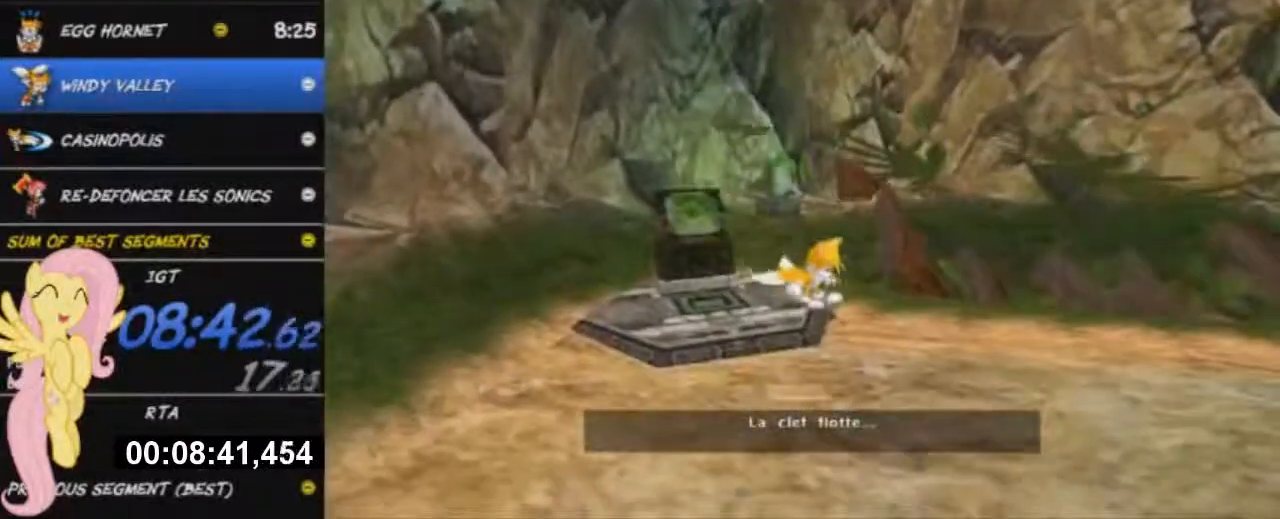
Gameplay with a controller (Xbox layout); each line is a JSON object with the inputs held at the frame after it. "button_events" lists button changes between this image and that frame as [ms after this image, input, new state], when the widget could be followed in between (sticks are given only as held states).
{"buttons": [], "left_stick": "center", "right_stick": "center", "button_events": []}
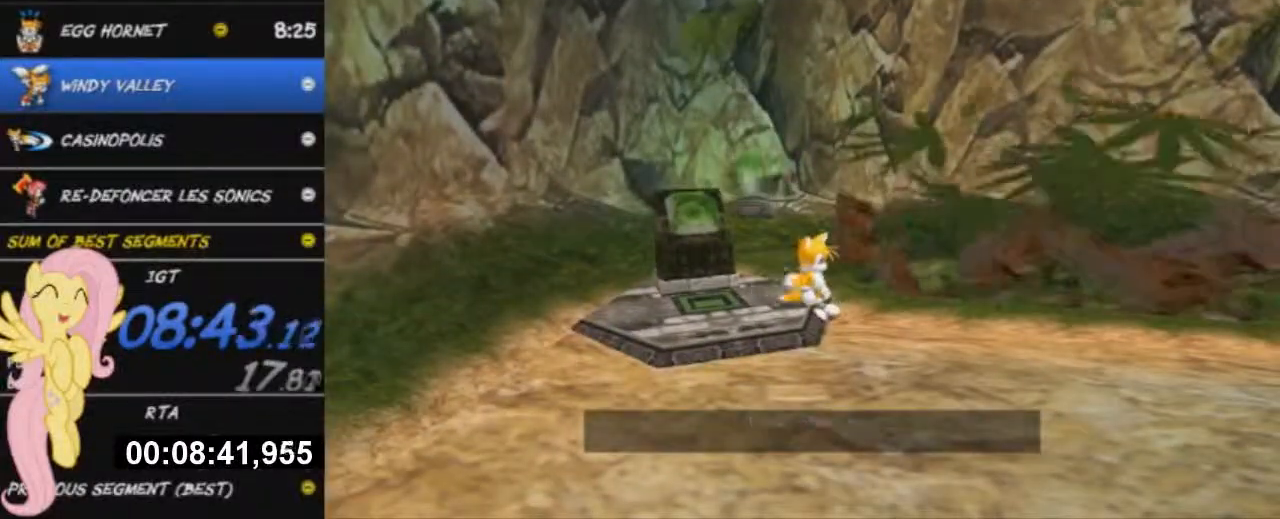
{"buttons": [], "left_stick": "up-right", "right_stick": "center", "button_events": [[233, "A", "down"], [400, "A", "up"]]}
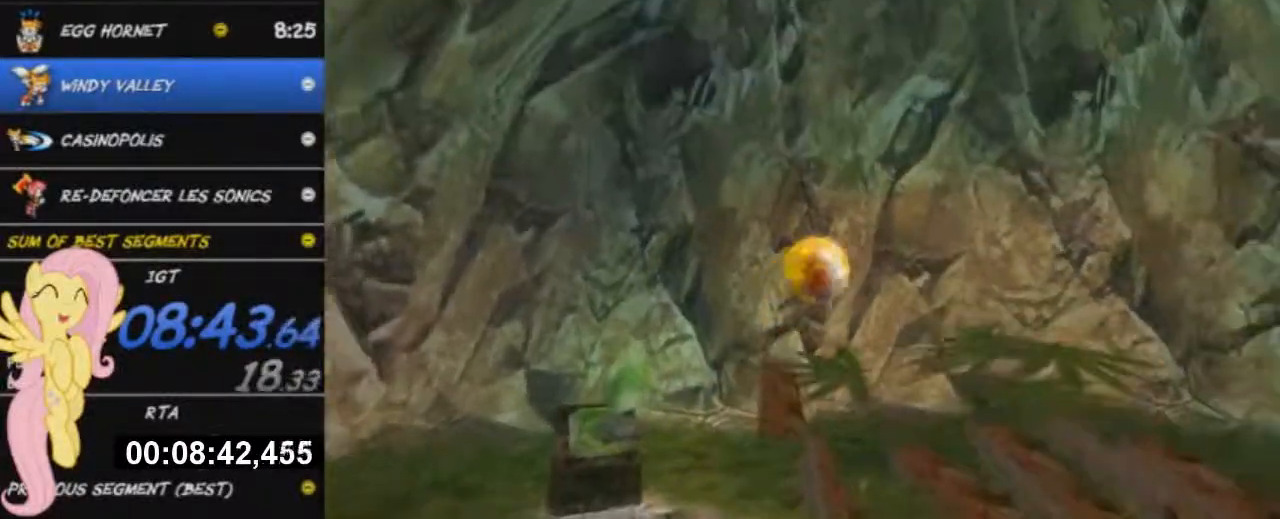
{"buttons": [], "left_stick": "up-right", "right_stick": "center", "button_events": []}
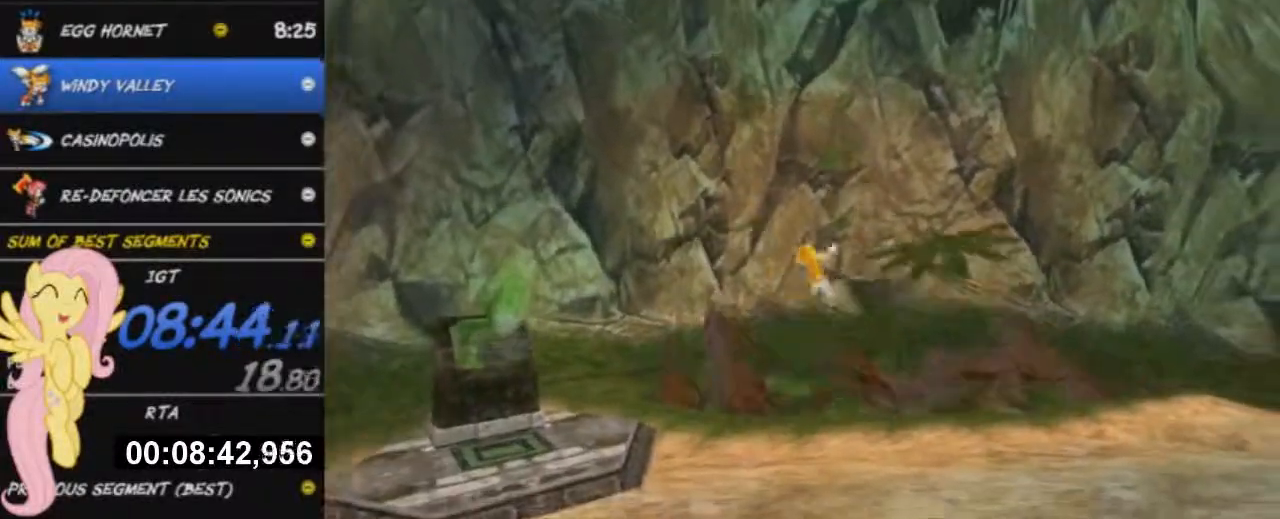
{"buttons": [], "left_stick": "center", "right_stick": "center", "button_events": []}
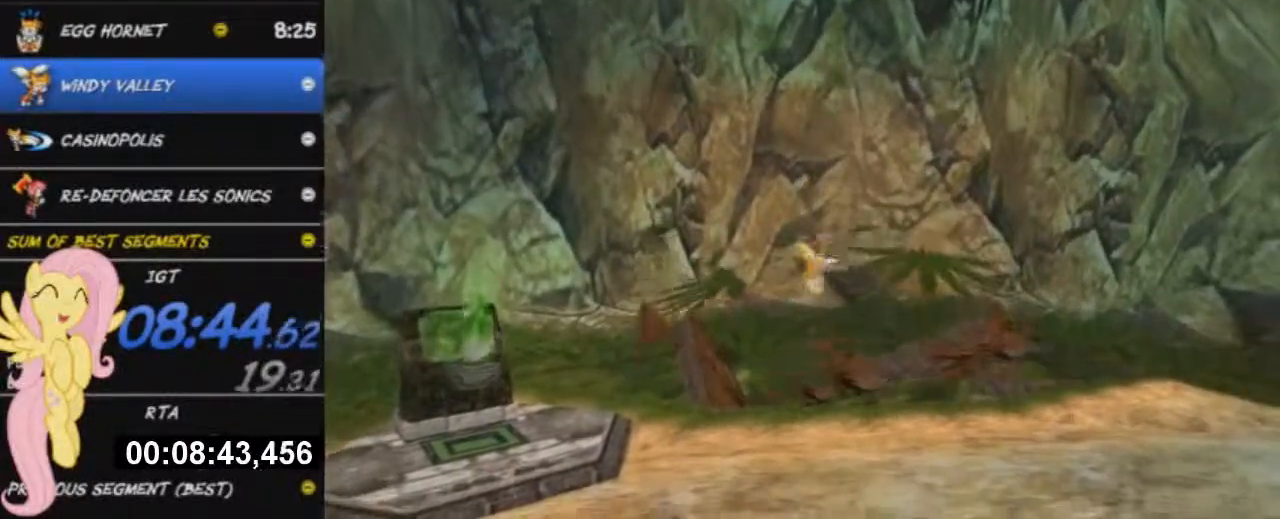
{"buttons": [], "left_stick": "center", "right_stick": "center", "button_events": []}
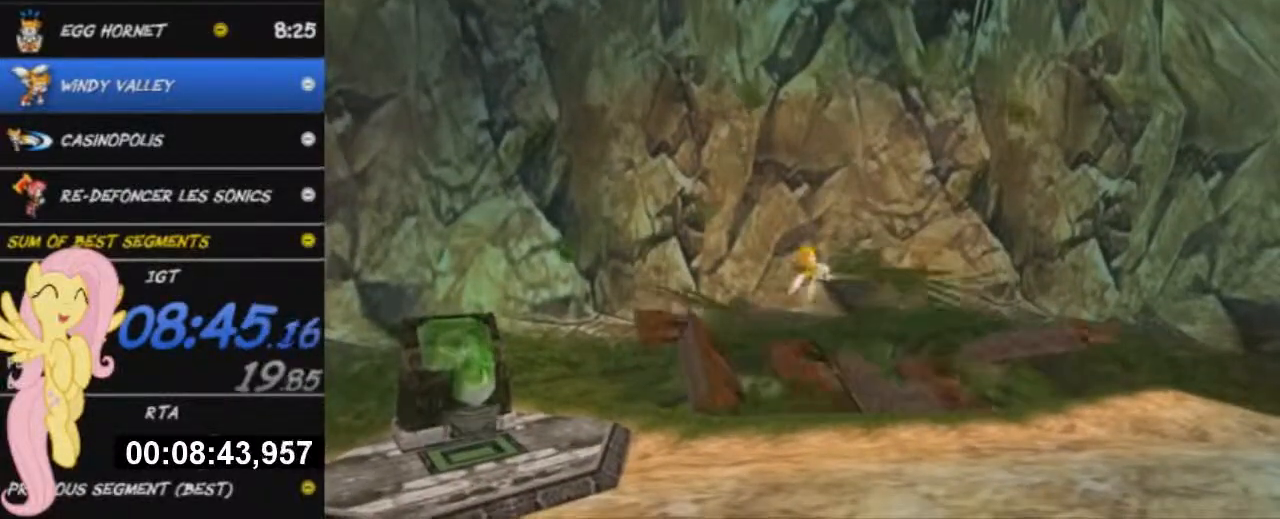
{"buttons": [], "left_stick": "center", "right_stick": "center", "button_events": []}
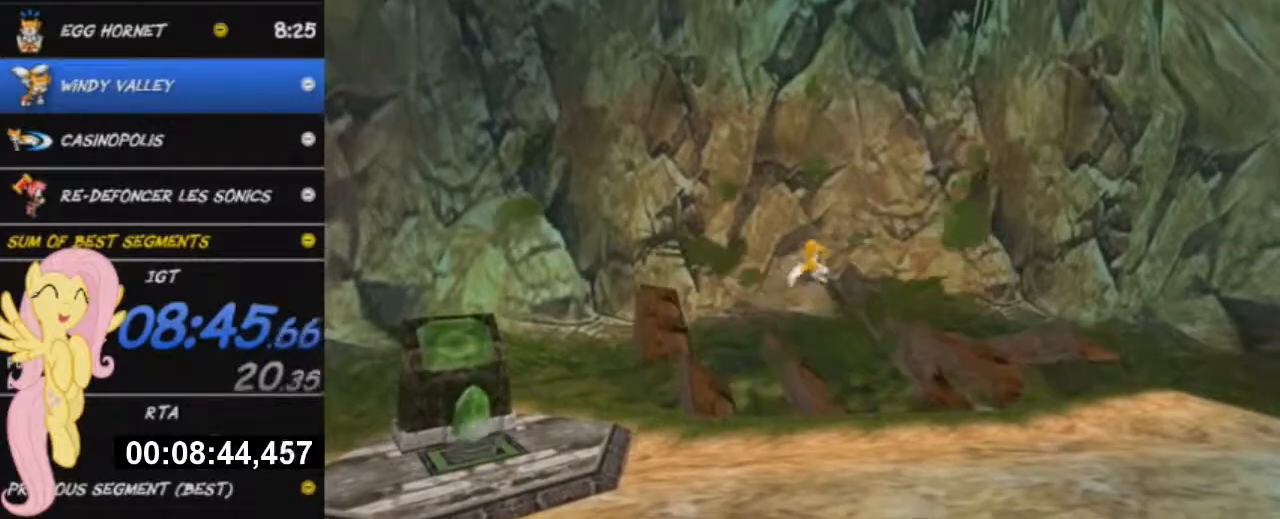
{"buttons": [], "left_stick": "center", "right_stick": "center", "button_events": []}
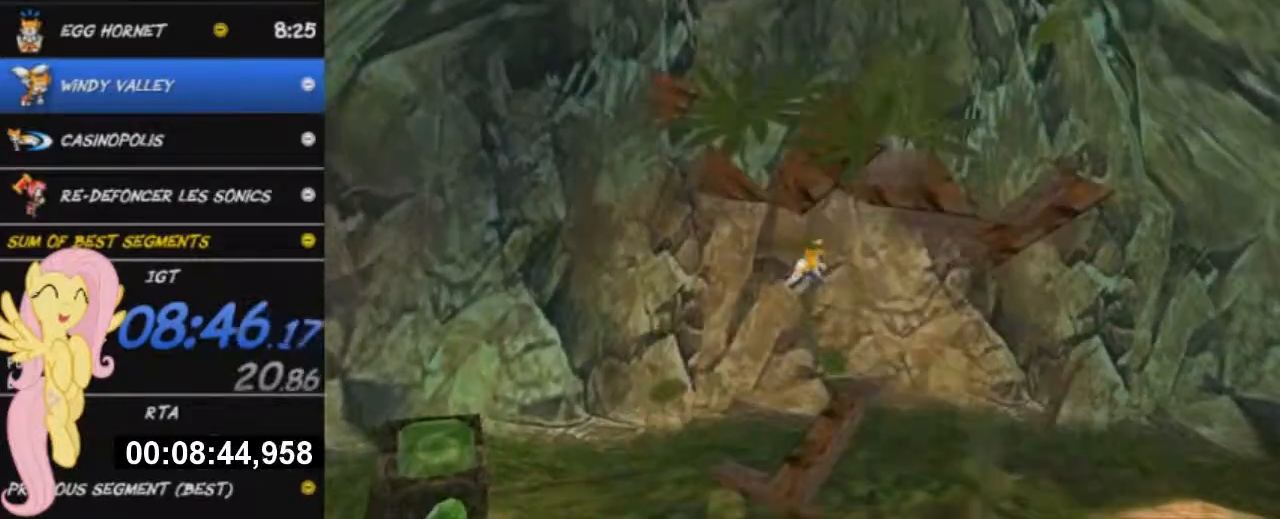
{"buttons": [], "left_stick": "up", "right_stick": "center", "button_events": []}
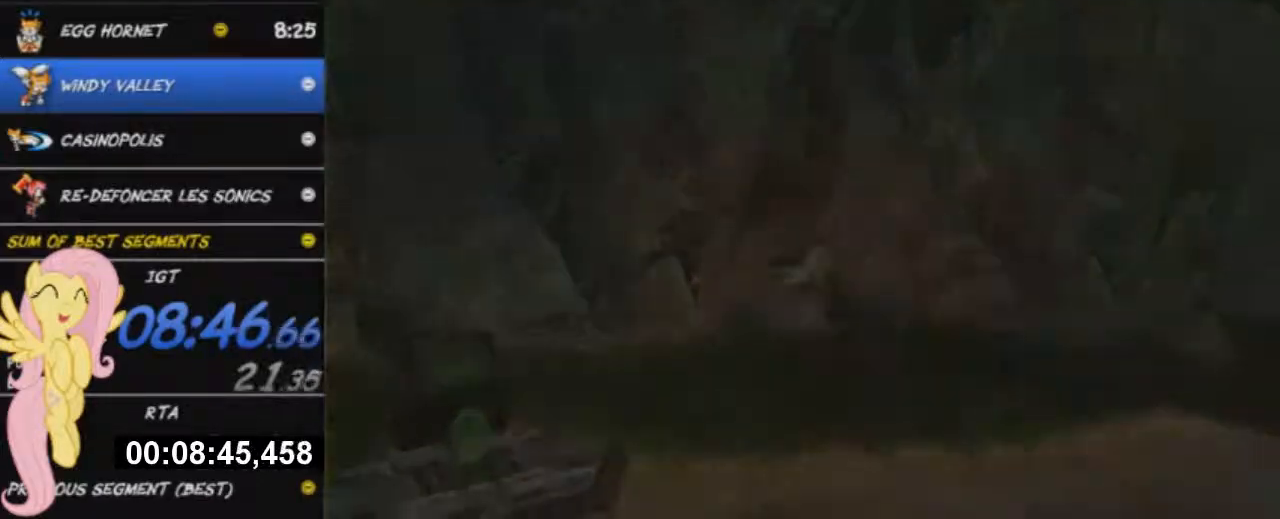
{"buttons": [], "left_stick": "up", "right_stick": "center", "button_events": []}
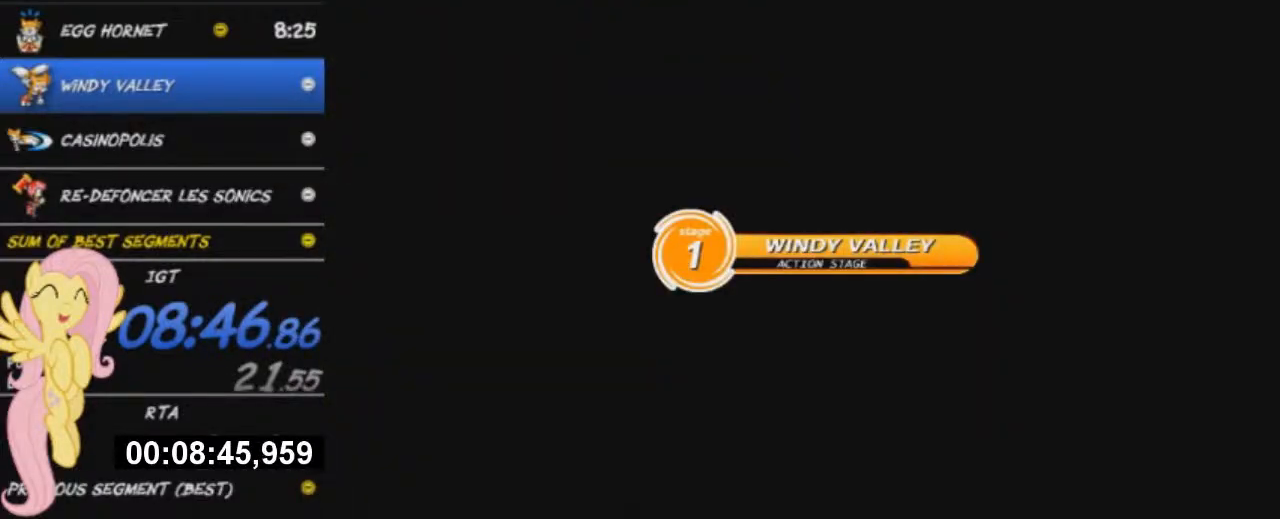
{"buttons": [], "left_stick": "up", "right_stick": "center", "button_events": []}
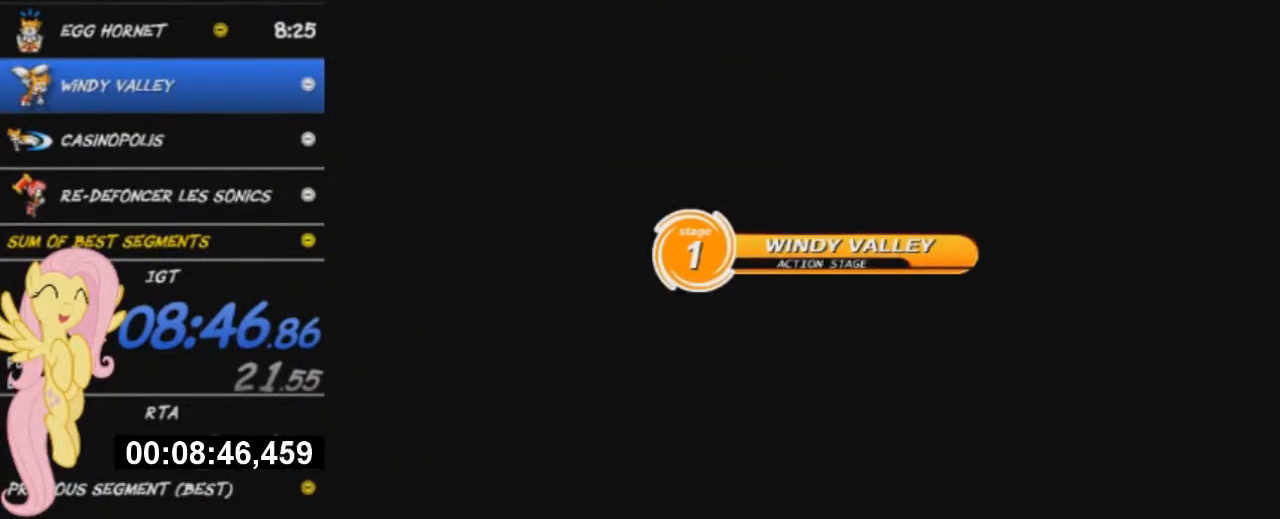
{"buttons": [], "left_stick": "up-left", "right_stick": "center", "button_events": []}
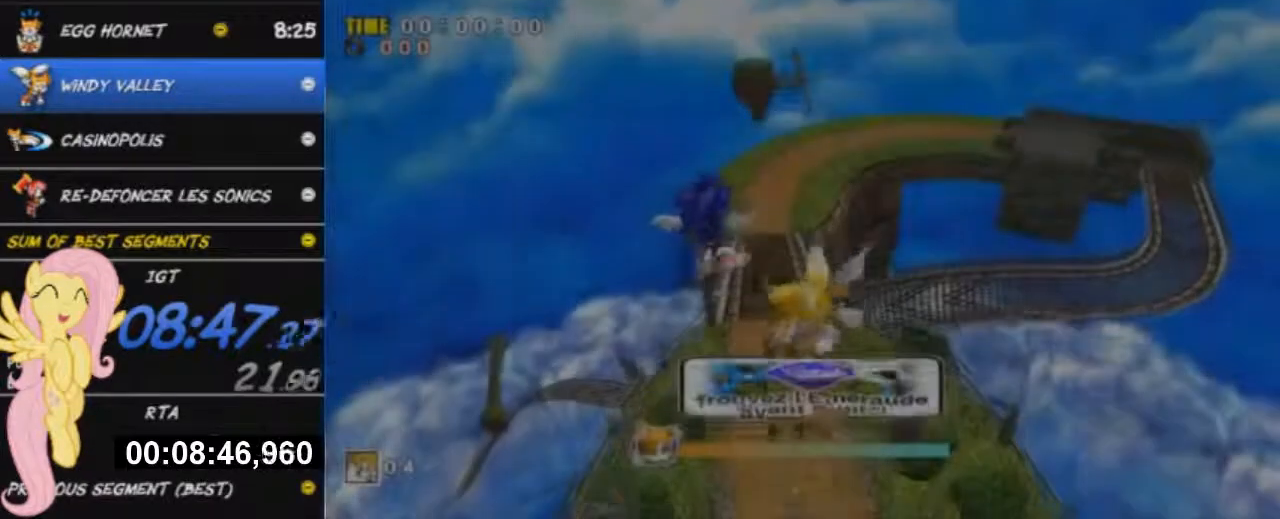
{"buttons": ["R2"], "left_stick": "left", "right_stick": "center", "button_events": [[400, "R2", "down"]]}
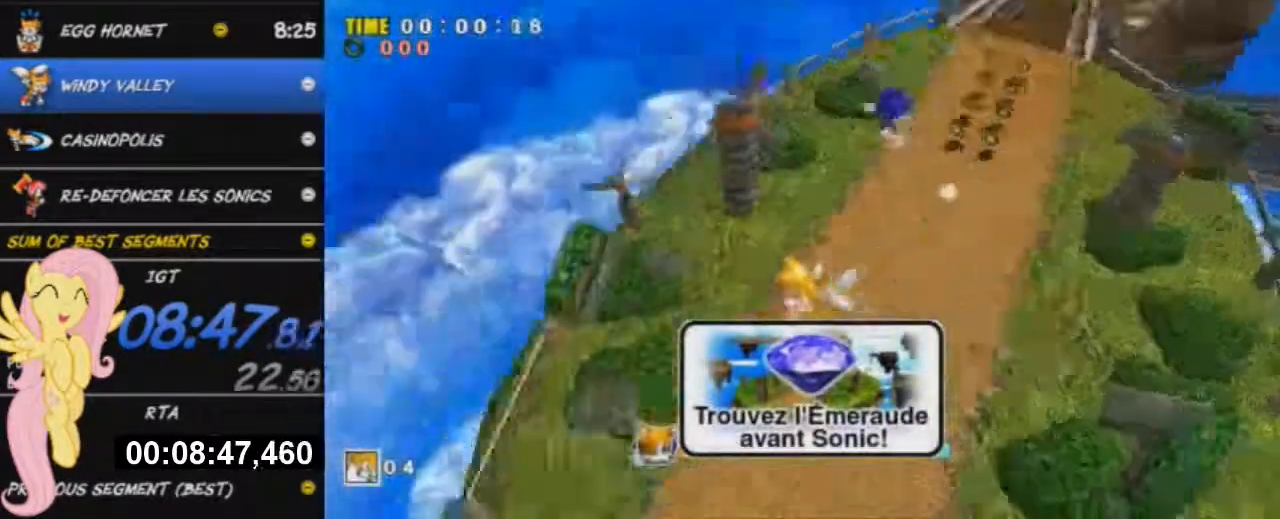
{"buttons": ["A", "R2", "L3"], "left_stick": "up-left", "right_stick": "center"}
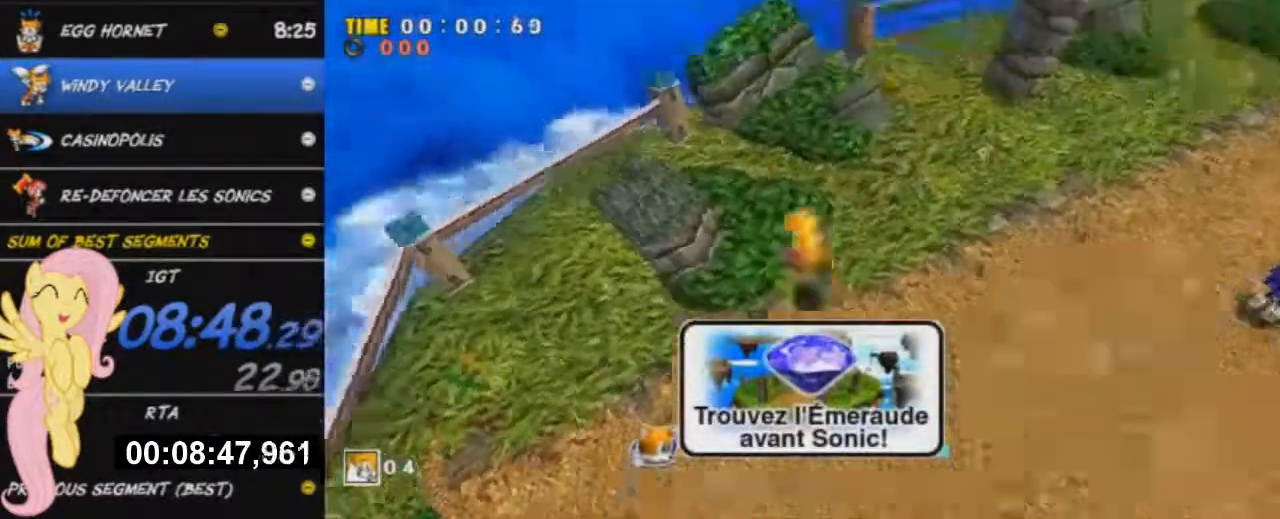
{"buttons": ["A", "L3"], "left_stick": "up-left", "right_stick": "center", "button_events": [[133, "A", "up"], [183, "R2", "up"], [200, "A", "down"]]}
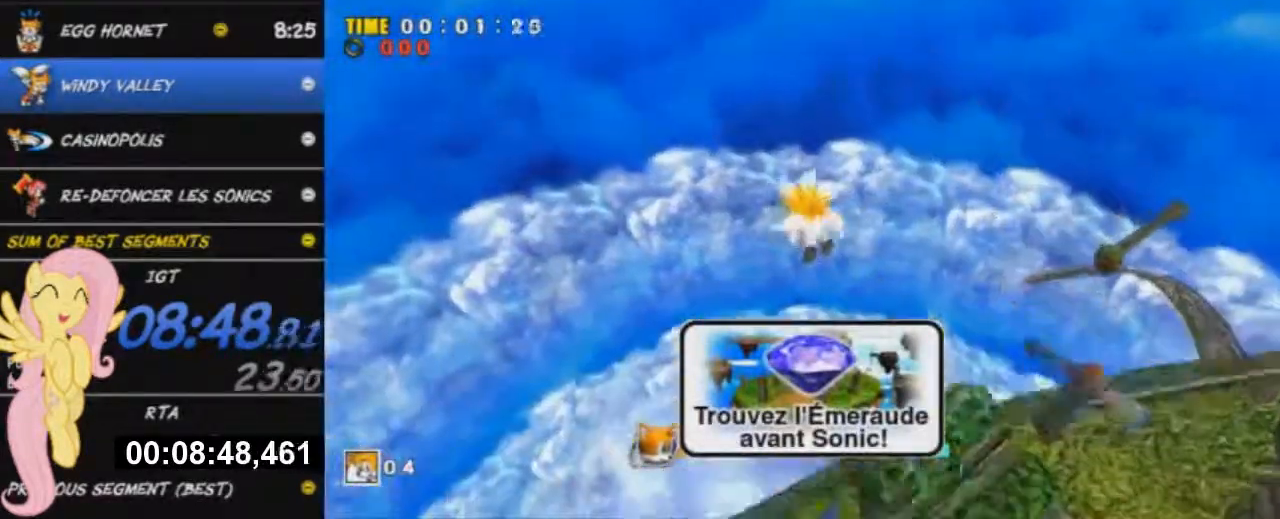
{"buttons": ["A", "L3"], "left_stick": "up-left", "right_stick": "center", "button_events": []}
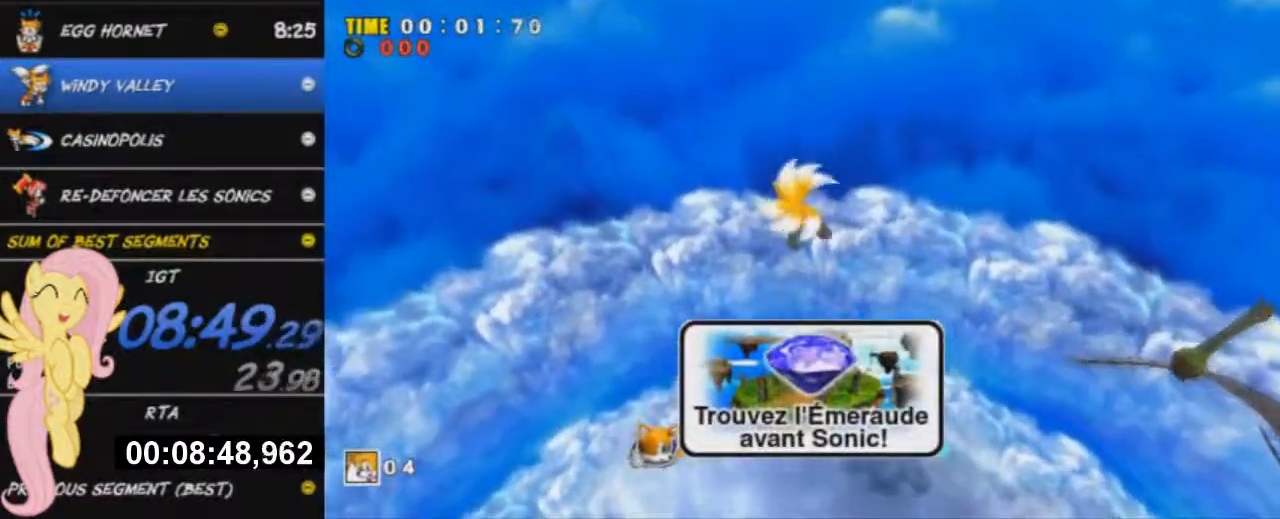
{"buttons": ["A", "L3"], "left_stick": "up-left", "right_stick": "center", "button_events": []}
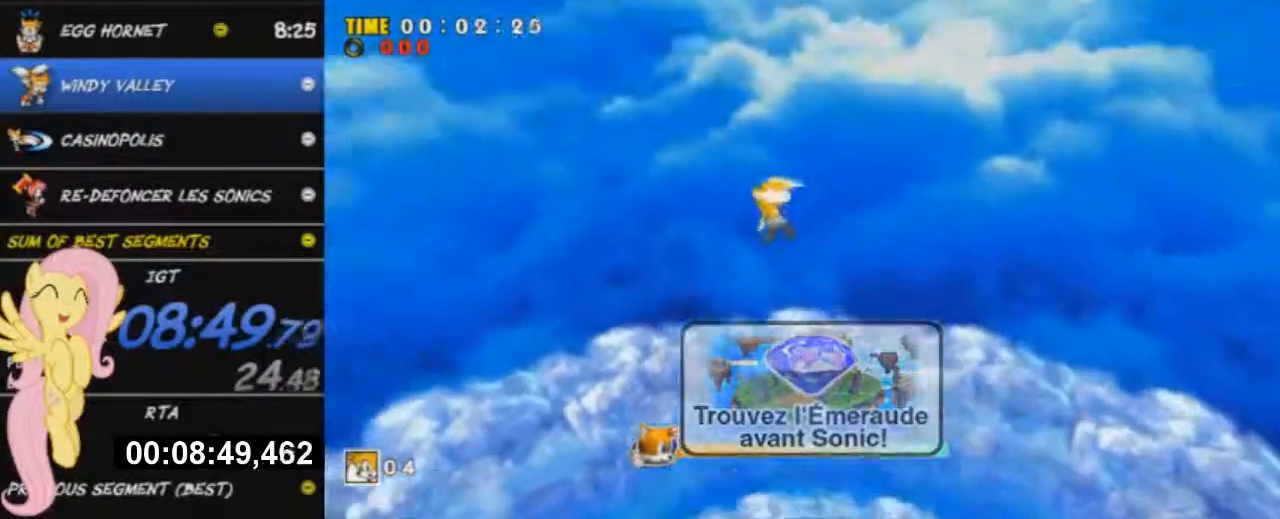
{"buttons": ["A", "L3"], "left_stick": "up-left", "right_stick": "center", "button_events": []}
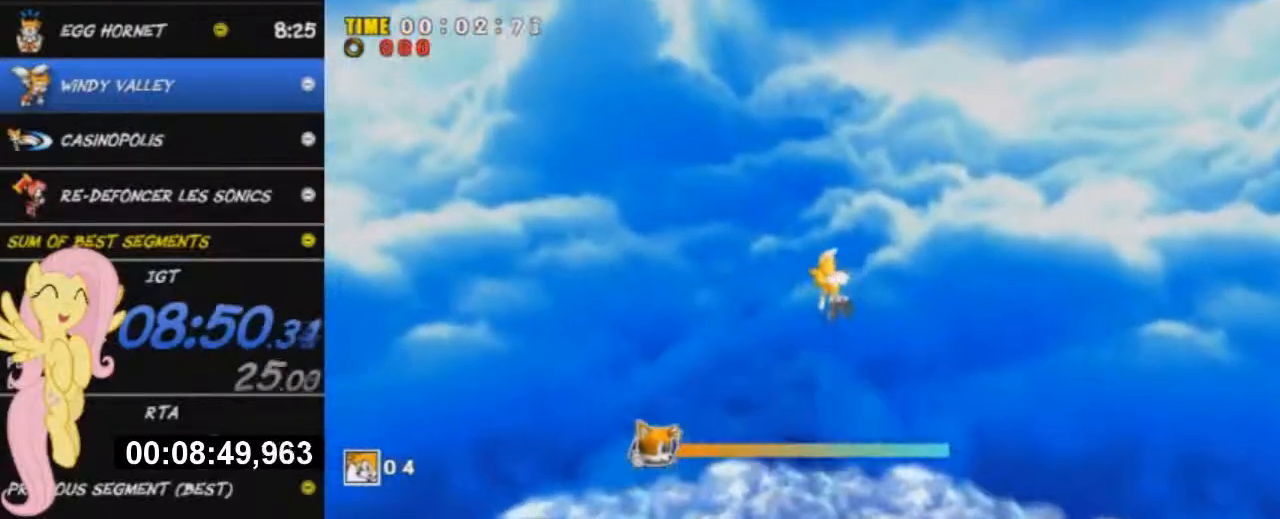
{"buttons": ["A", "L3"], "left_stick": "up-left", "right_stick": "center", "button_events": []}
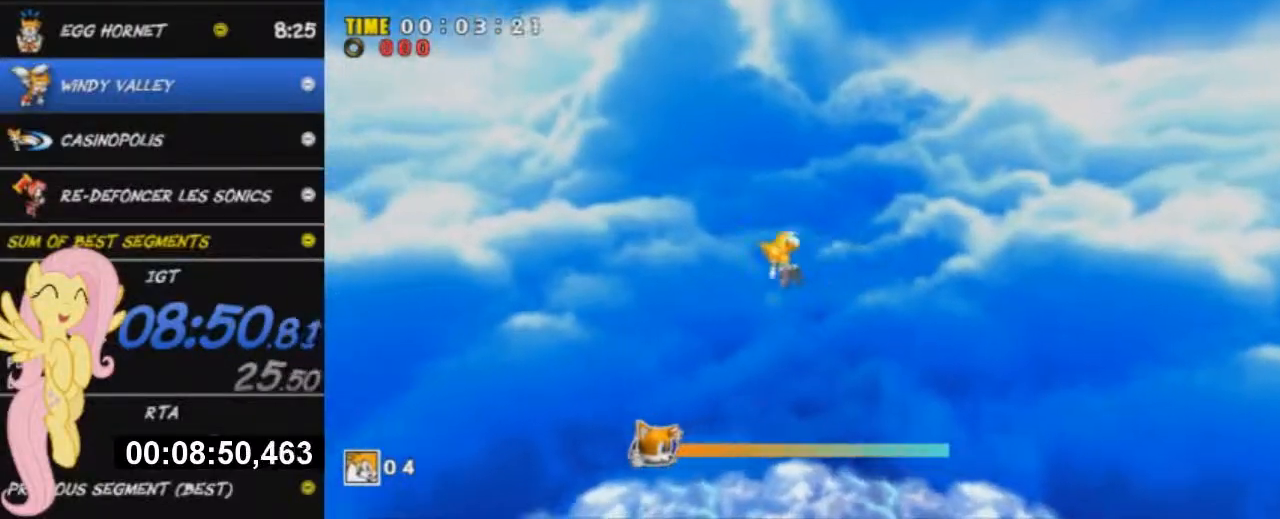
{"buttons": ["X", "L3"], "left_stick": "up-left", "right_stick": "center", "button_events": [[284, "X", "down"], [300, "A", "up"]]}
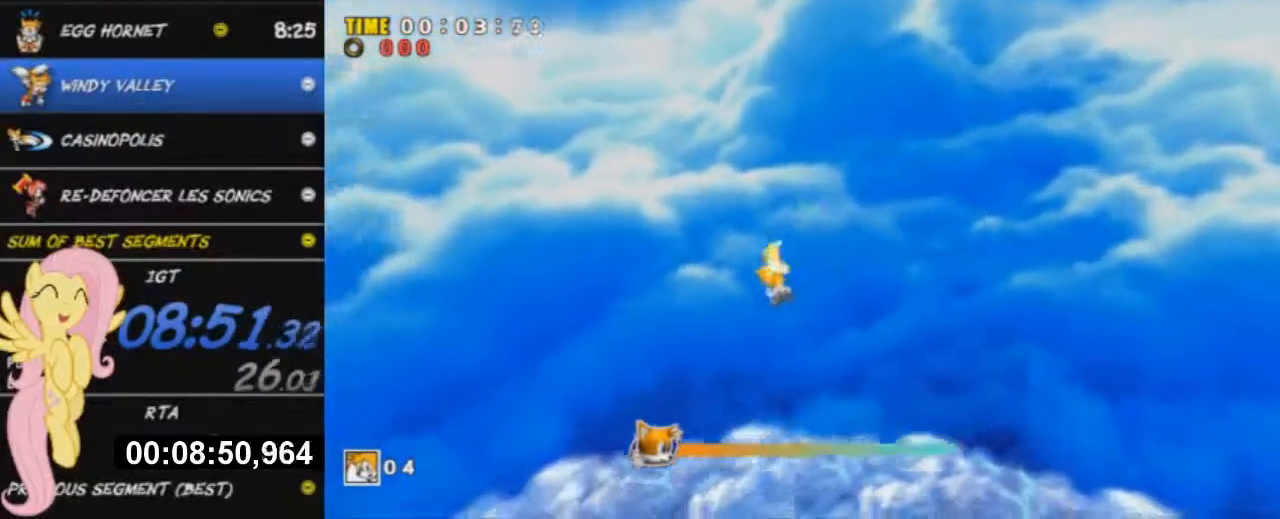
{"buttons": ["X"], "left_stick": "up-left", "right_stick": "center", "button_events": [[367, "L3", "up"]]}
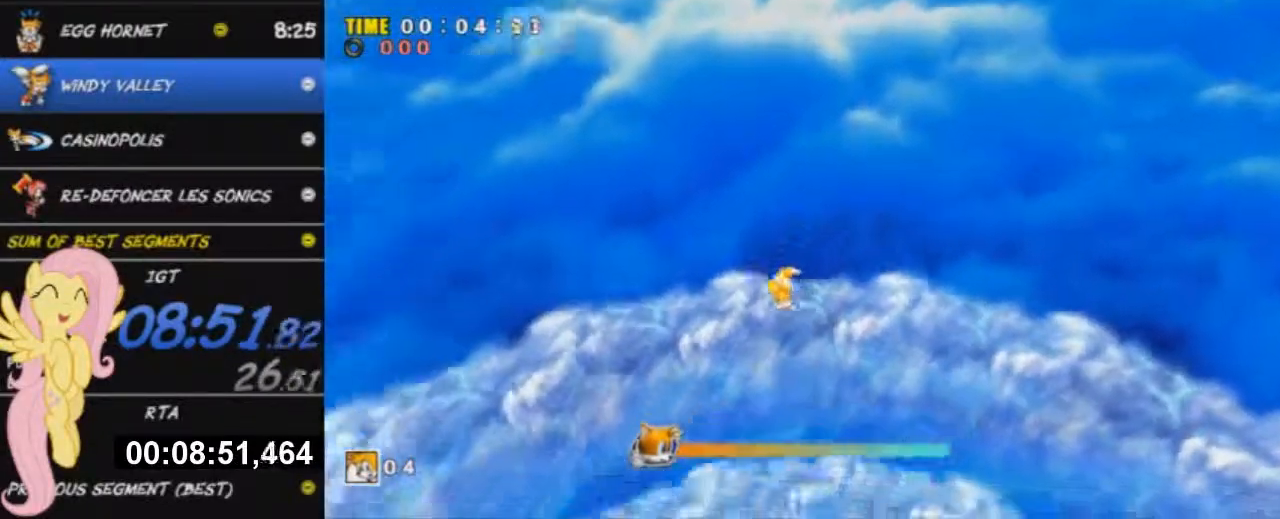
{"buttons": ["X"], "left_stick": "up-left", "right_stick": "center", "button_events": []}
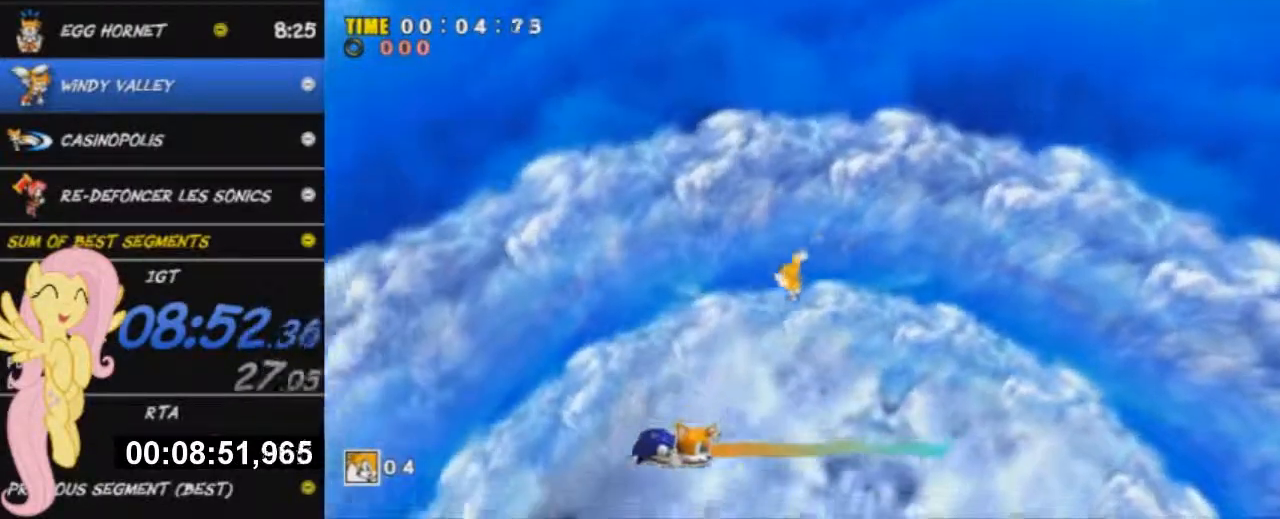
{"buttons": ["X"], "left_stick": "up", "right_stick": "center", "button_events": []}
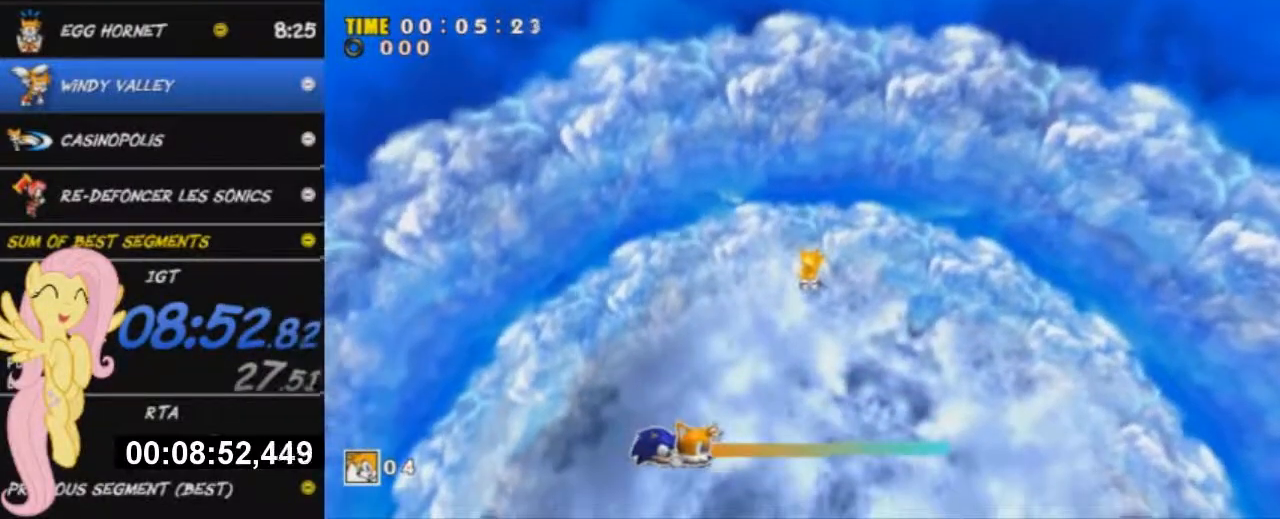
{"buttons": ["X"], "left_stick": "up", "right_stick": "center", "button_events": []}
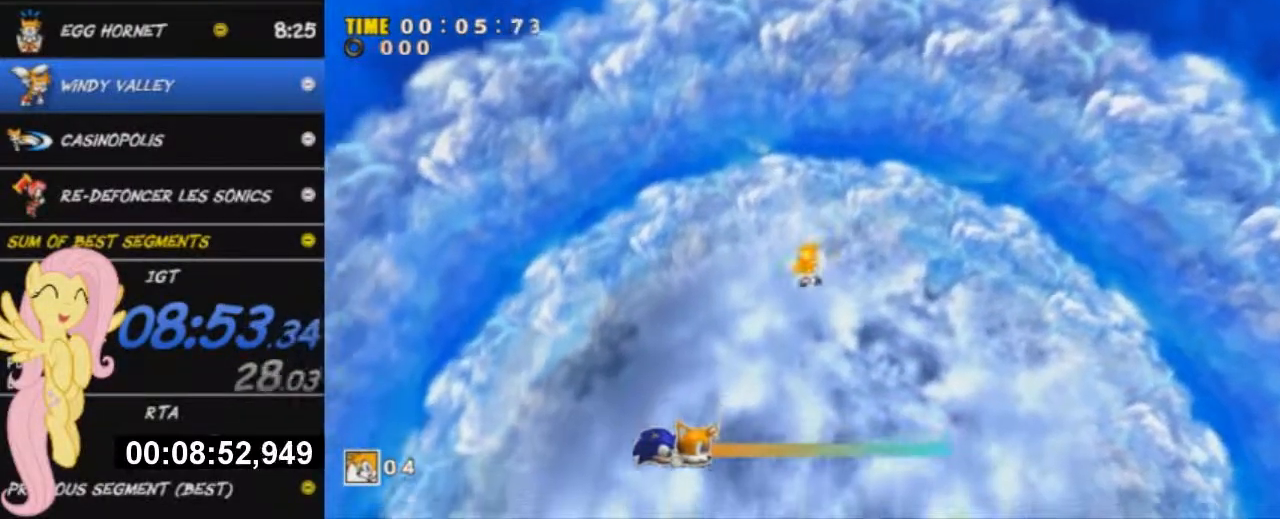
{"buttons": ["X"], "left_stick": "up", "right_stick": "center", "button_events": []}
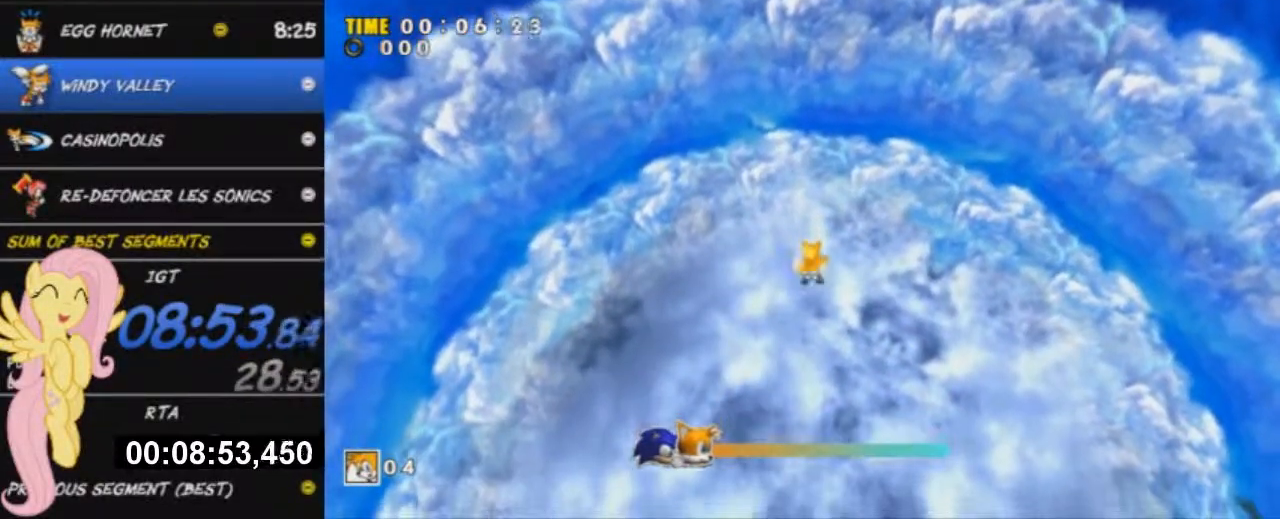
{"buttons": ["X"], "left_stick": "up", "right_stick": "center", "button_events": []}
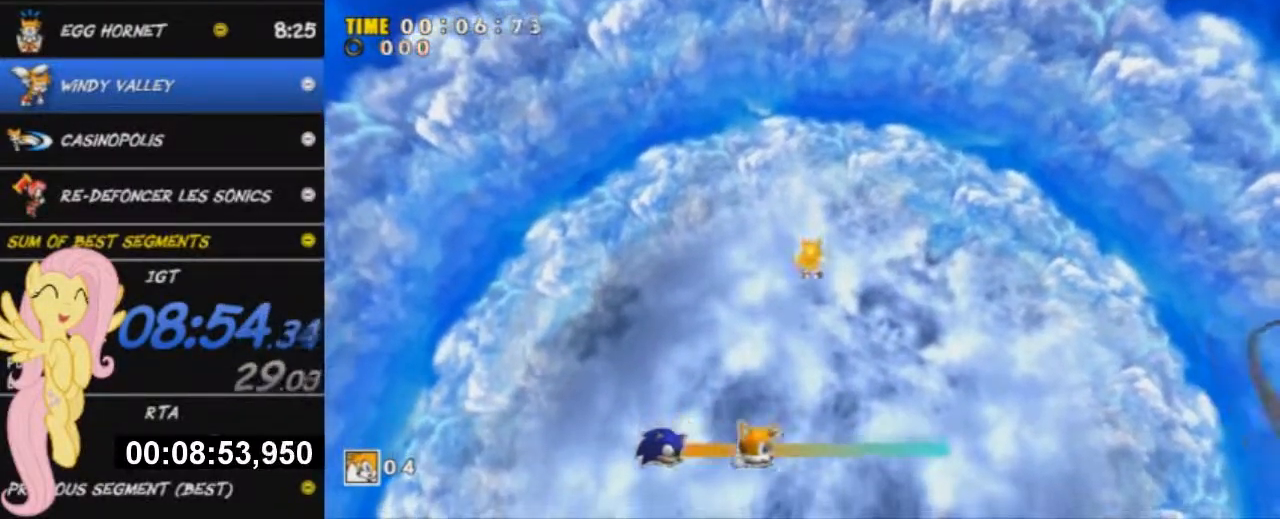
{"buttons": ["X"], "left_stick": "up", "right_stick": "center", "button_events": []}
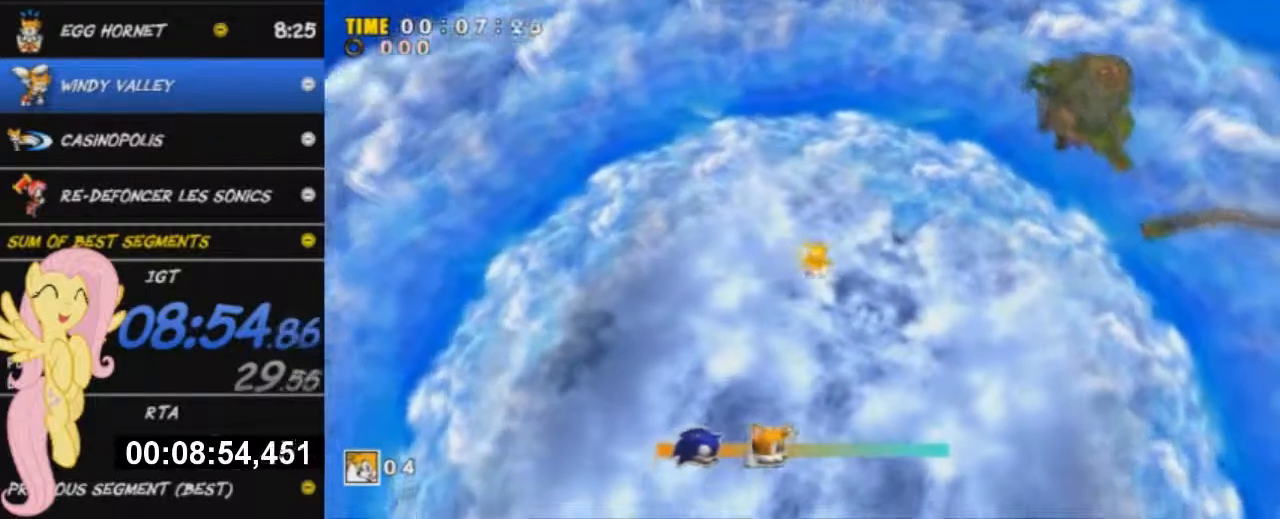
{"buttons": ["X"], "left_stick": "up", "right_stick": "center", "button_events": []}
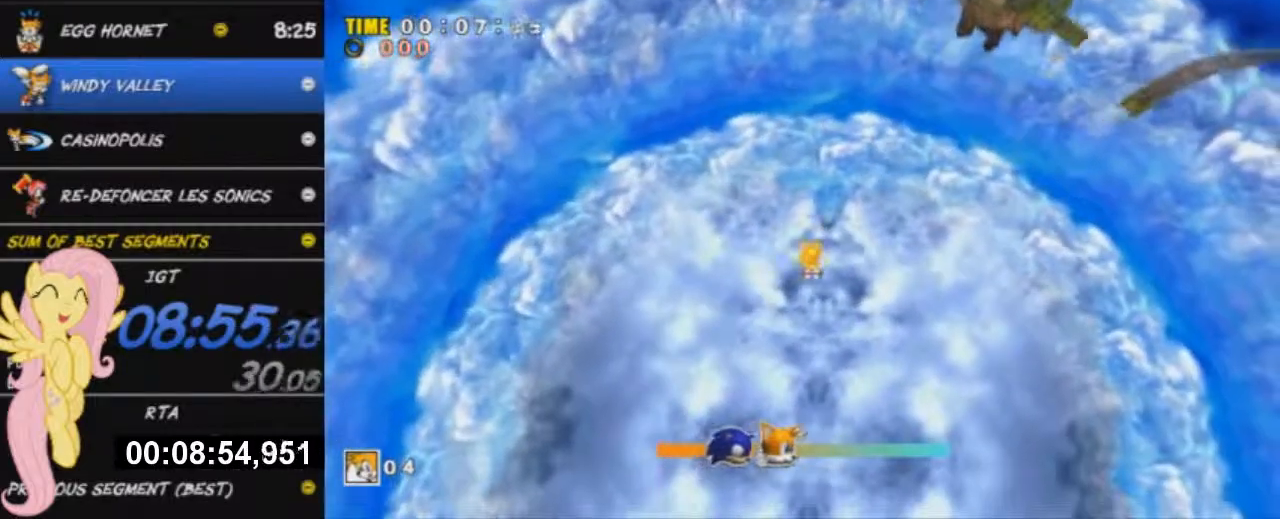
{"buttons": ["X"], "left_stick": "up-right", "right_stick": "center", "button_events": []}